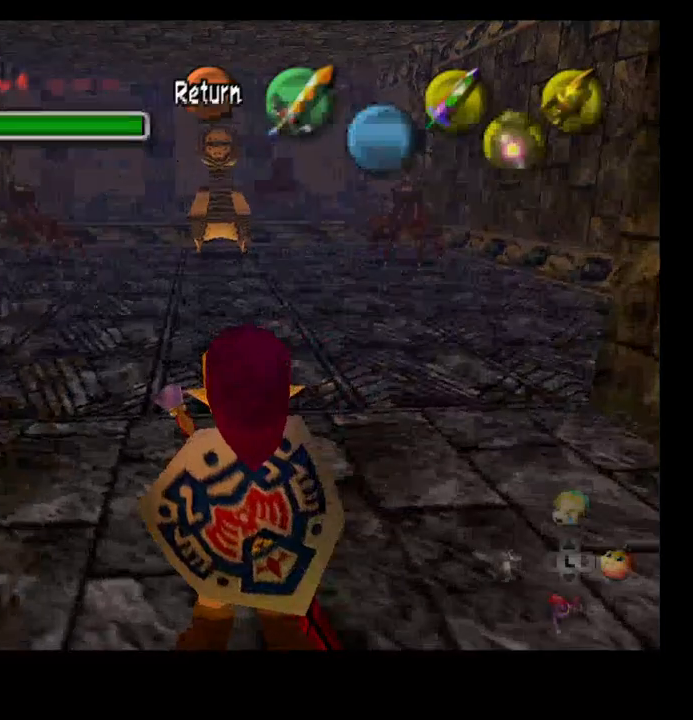
Gameplay with a controller (PlayStation layout); each line is a JSON object with the inputs held at the frame after it. "events" lists button and stick changes between this image and that frame as [ms after this image, input, new state], when the widget could be followed in between. Not read: HOME.
{"buttons": [], "left_stick": "center", "right_stick": "center"}
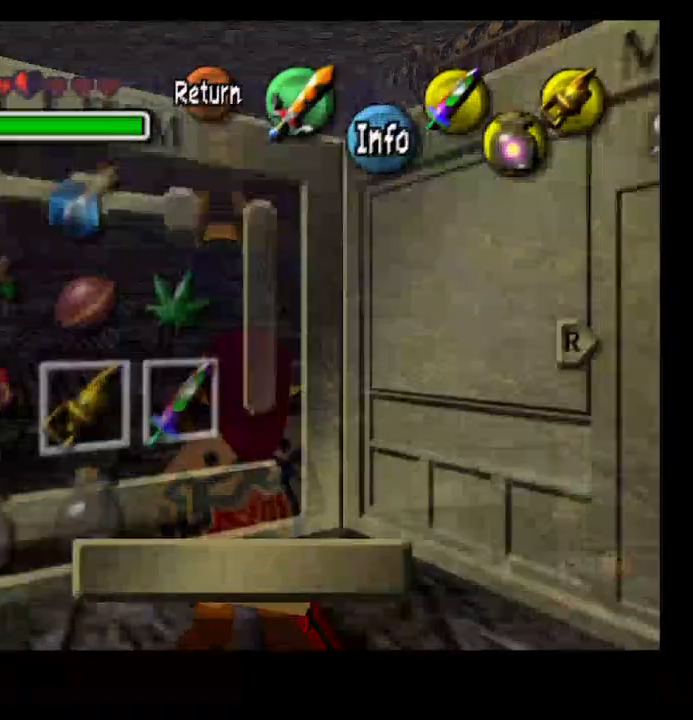
{"buttons": [], "left_stick": "center", "right_stick": "center", "events": []}
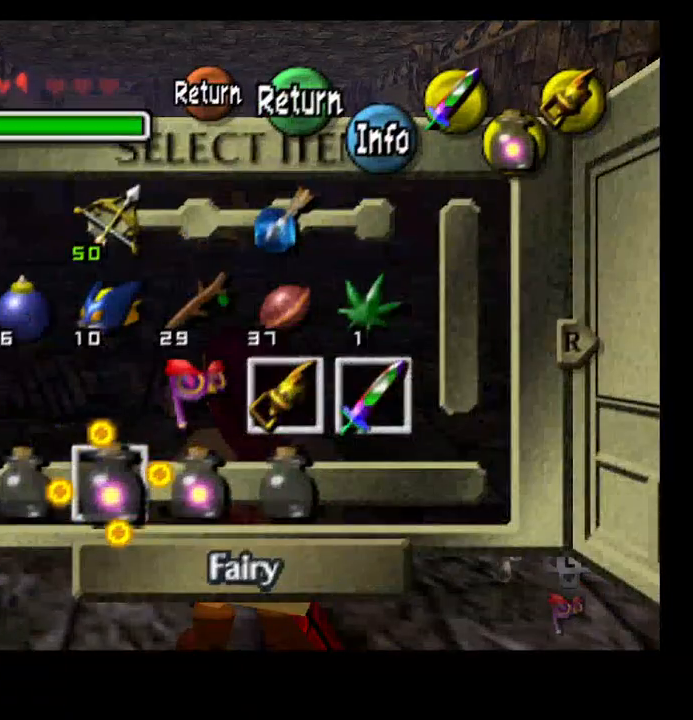
{"buttons": [], "left_stick": "center", "right_stick": "center", "events": []}
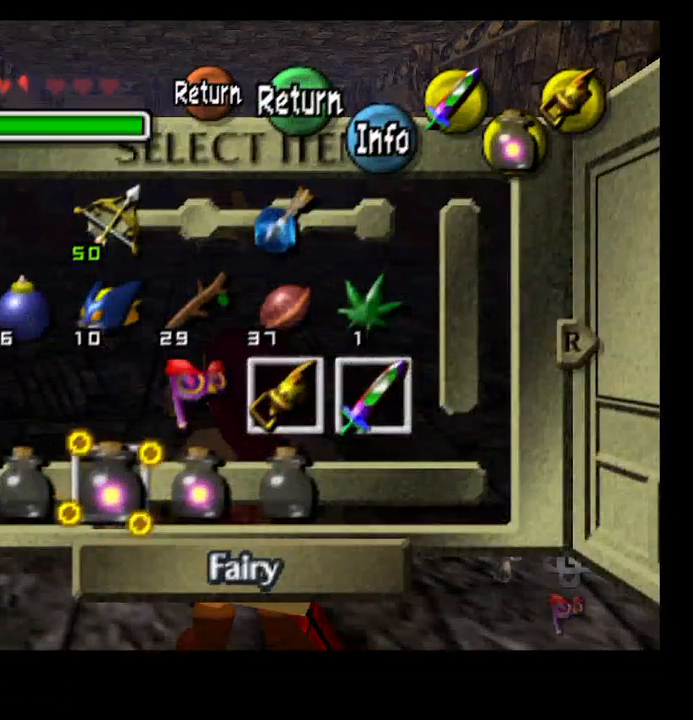
{"buttons": [], "left_stick": "center", "right_stick": "center", "events": [[333, "left_stick", "up"], [467, "left_stick", "center"]]}
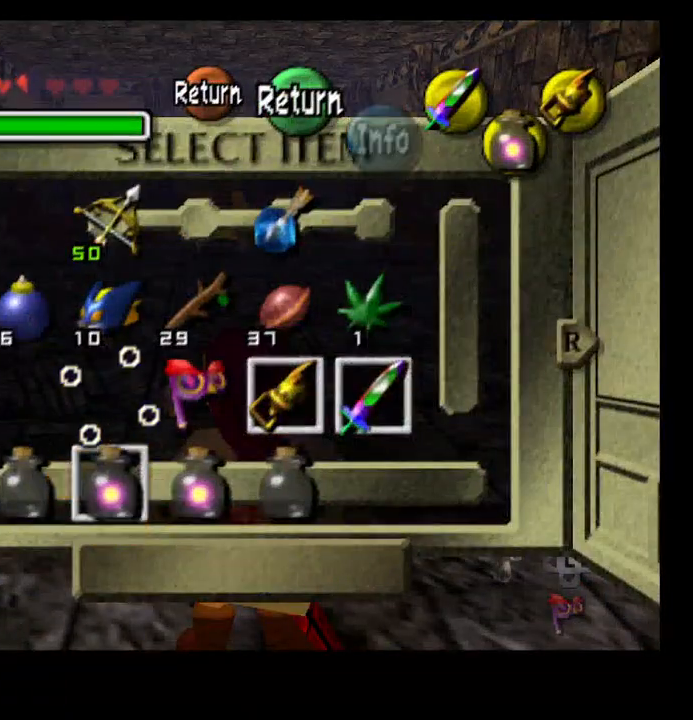
{"buttons": [], "left_stick": "center", "right_stick": "center", "events": [[333, "left_stick", "up-left"], [500, "left_stick", "center"]]}
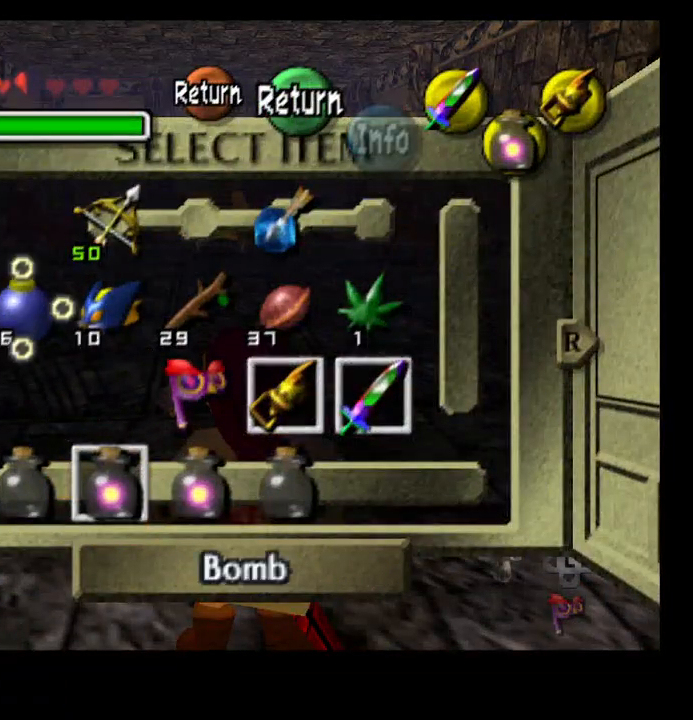
{"buttons": [], "left_stick": "center", "right_stick": "center", "events": []}
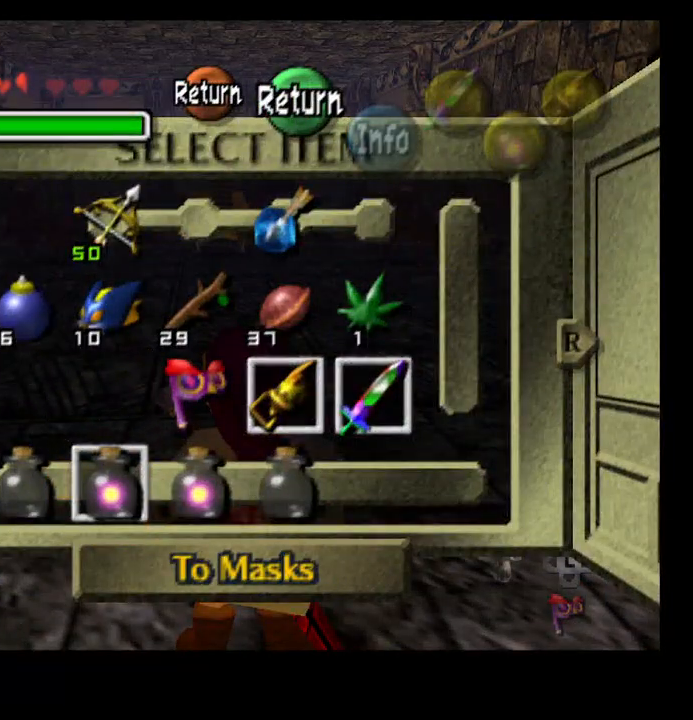
{"buttons": [], "left_stick": "center", "right_stick": "center", "events": [[67, "left_stick", "right"], [200, "left_stick", "center"]]}
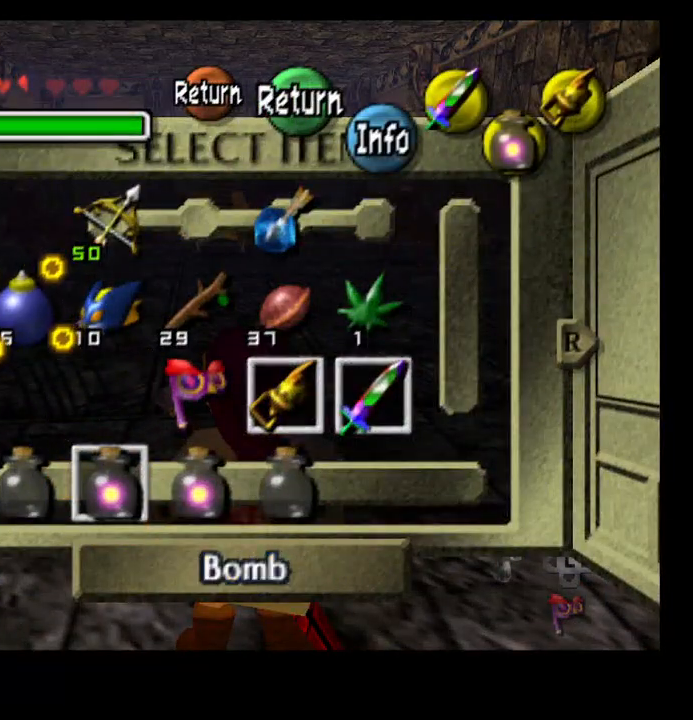
{"buttons": [], "left_stick": "center", "right_stick": "center", "events": [[367, "TRIANGLE", "down"], [500, "TRIANGLE", "up"]]}
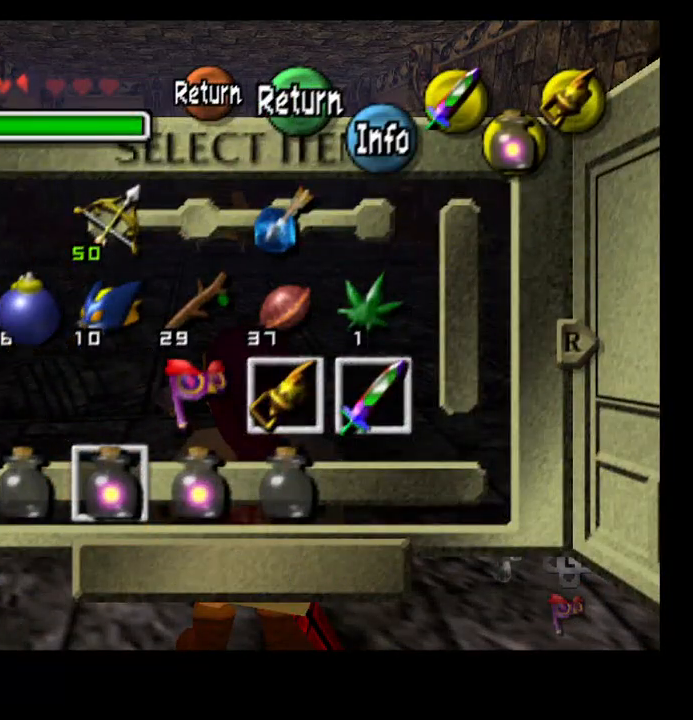
{"buttons": ["SQUARE"], "left_stick": "center", "right_stick": "center", "events": [[400, "SQUARE", "down"]]}
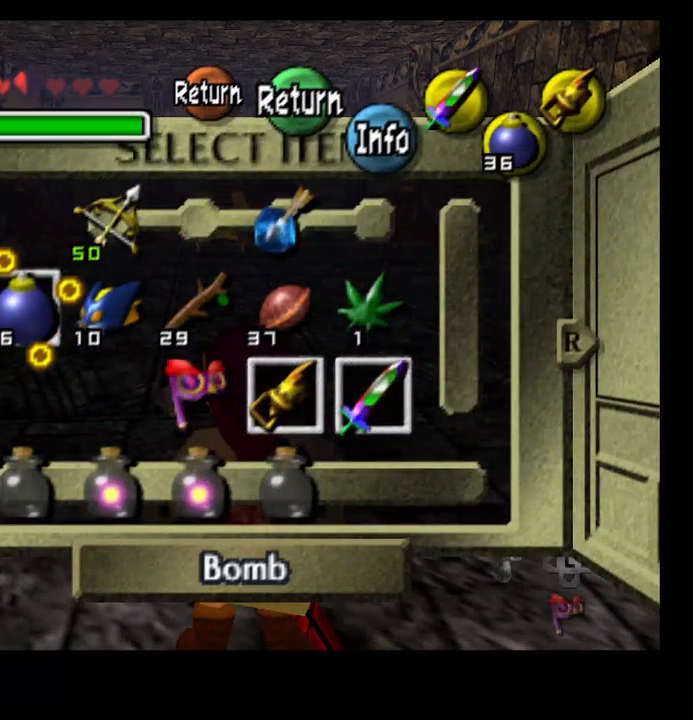
{"buttons": [], "left_stick": "center", "right_stick": "center", "events": [[100, "SQUARE", "up"]]}
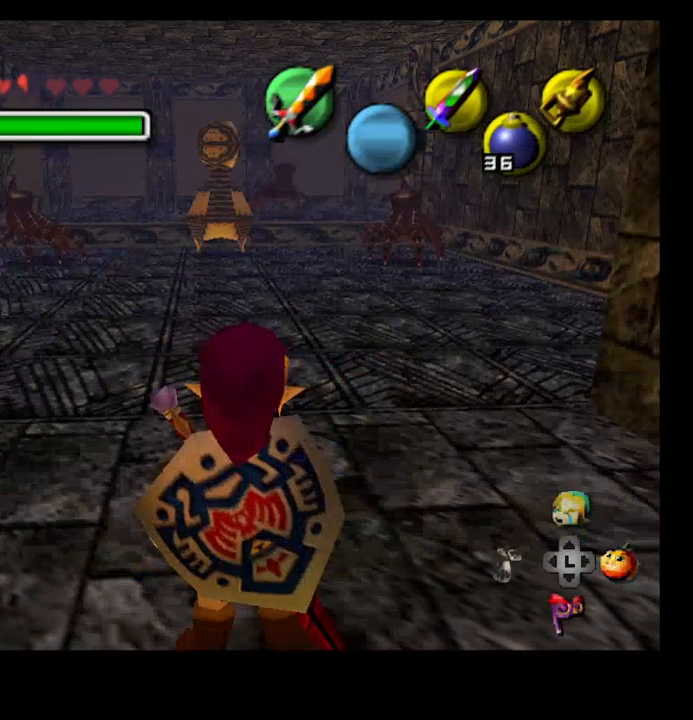
{"buttons": [], "left_stick": "center", "right_stick": "center", "events": [[167, "SELECT", "down"], [333, "SELECT", "up"]]}
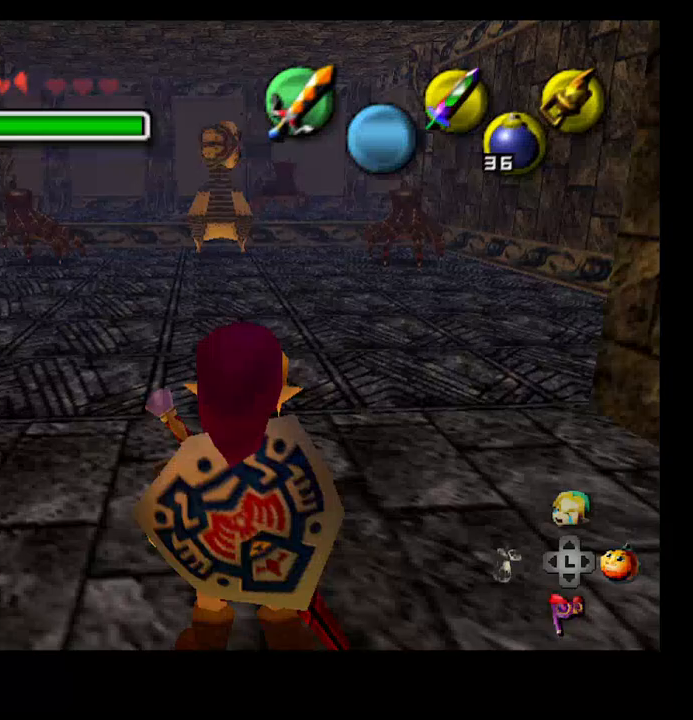
{"buttons": [], "left_stick": "center", "right_stick": "center", "events": []}
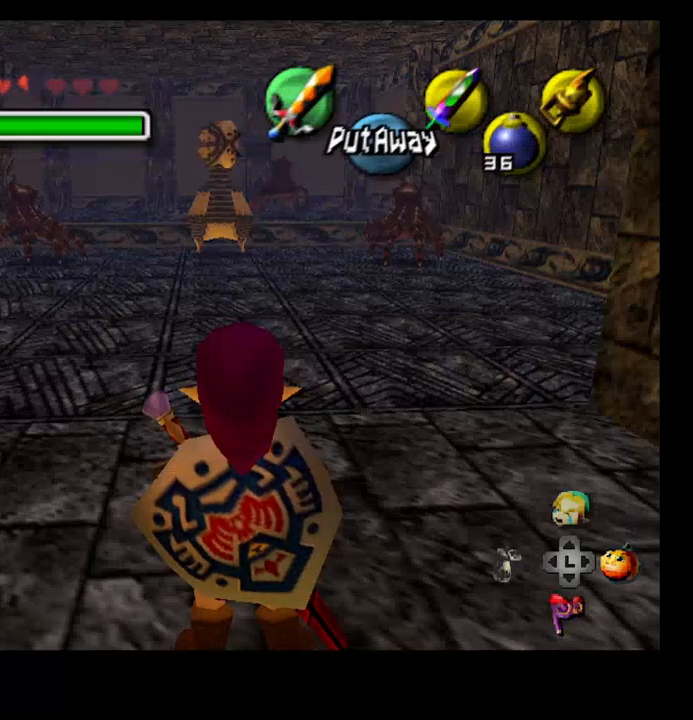
{"buttons": [], "left_stick": "center", "right_stick": "center", "events": []}
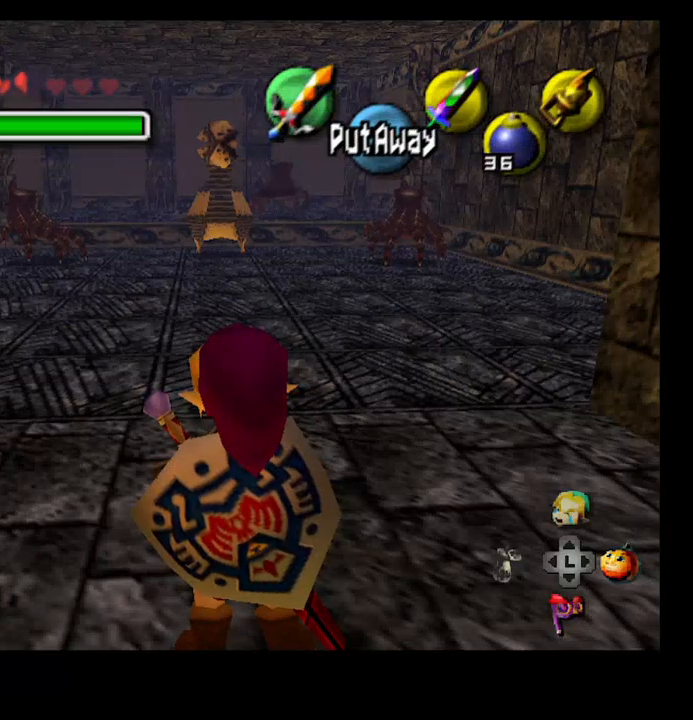
{"buttons": [], "left_stick": "up", "right_stick": "center", "events": [[67, "TRIANGLE", "down"], [167, "TRIANGLE", "up"], [167, "left_stick", "up"]]}
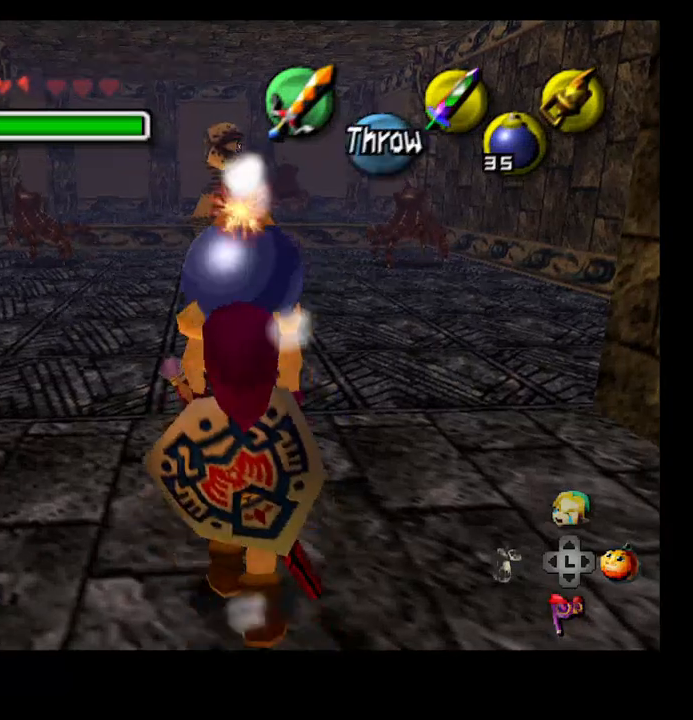
{"buttons": [], "left_stick": "up", "right_stick": "center", "events": []}
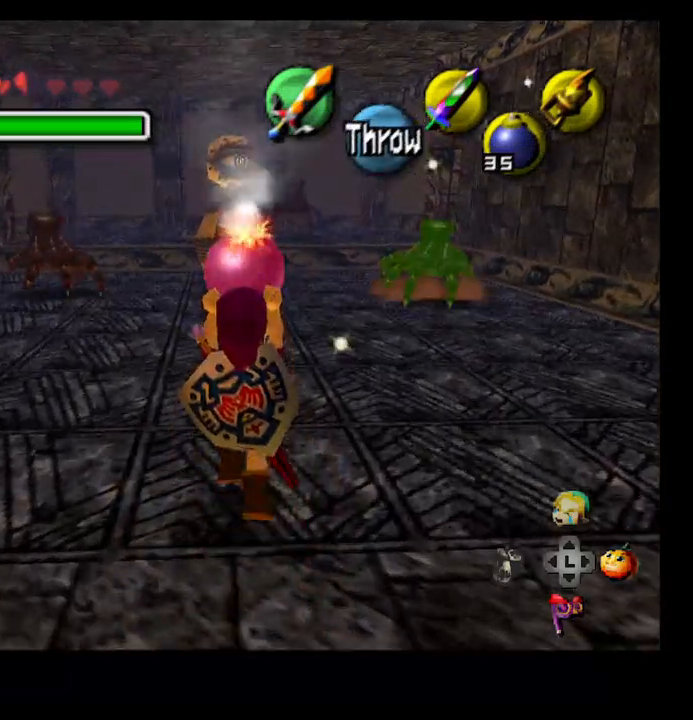
{"buttons": [], "left_stick": "down-left", "right_stick": "center", "events": [[233, "CROSS", "down"], [467, "CROSS", "up"], [500, "left_stick", "down-left"]]}